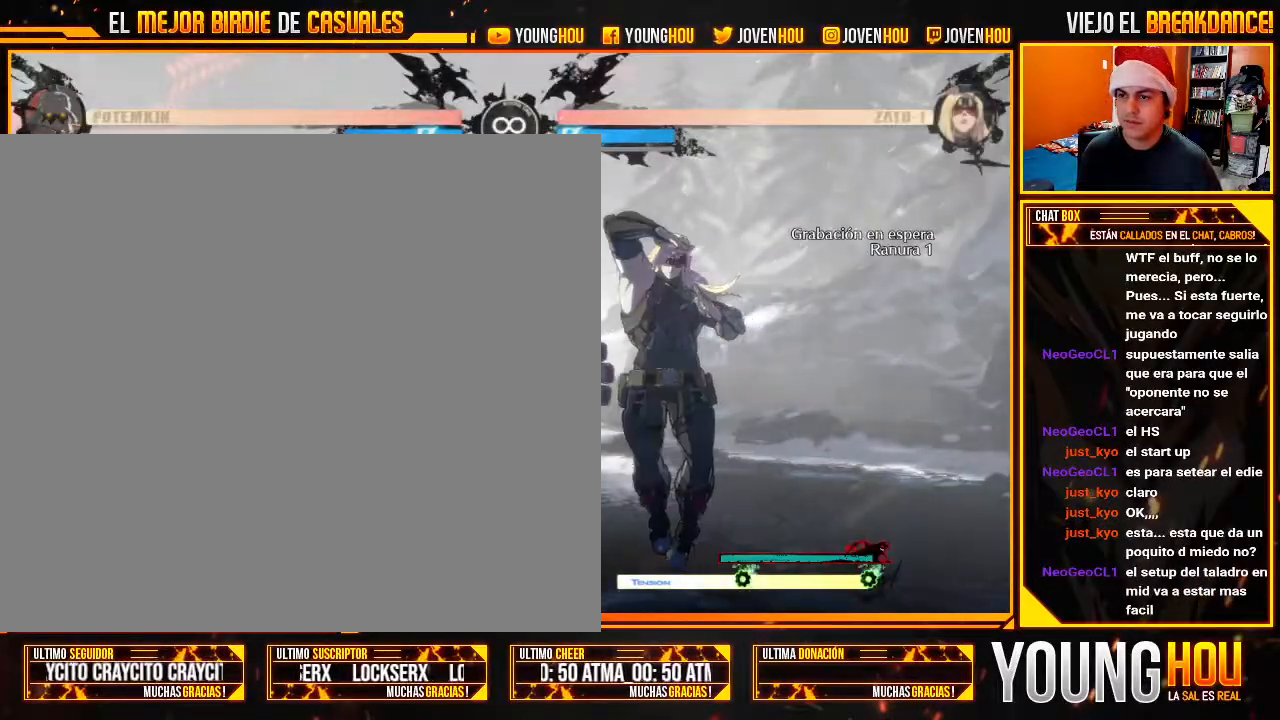
Gameplay with a controller (arcade stick); each line is a JSON object with the inputs held at the frame after it (dt_ms = milliseconds from this image to that frame). "events" lists button and stick changes between this image and that frame as [ms after this image, input, new state], when the widget could be followed in between. Not read: L3 R3.
{"dt_ms": 500, "buttons": [], "left_stick": "right", "events": [[71, "TRIANGLE", "down"], [125, "TRIANGLE", "up"], [125, "left_stick", "center"], [321, "CIRCLE", "down"], [375, "CIRCLE", "up"], [411, "left_stick", "right"]]}
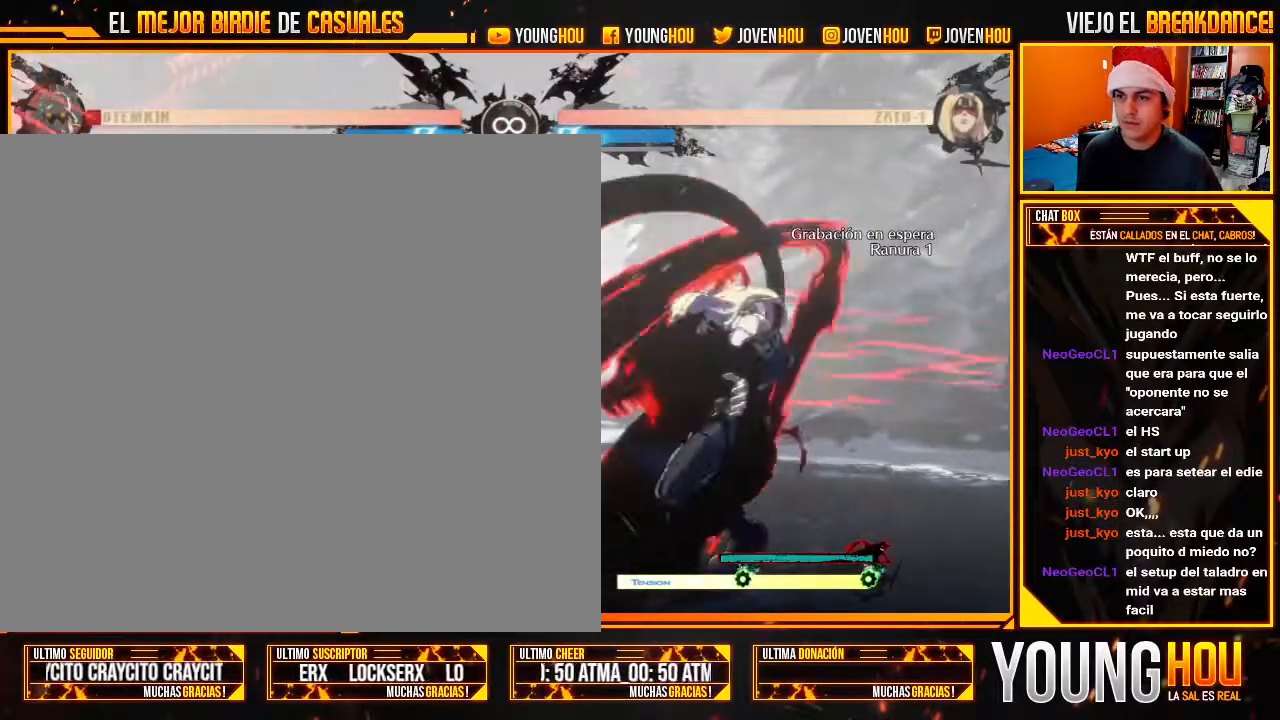
{"dt_ms": 500, "buttons": [], "left_stick": "center", "events": [[18, "left_stick", "down"], [125, "left_stick", "left"], [161, "TRIANGLE", "down"], [214, "TRIANGLE", "up"], [214, "left_stick", "center"]]}
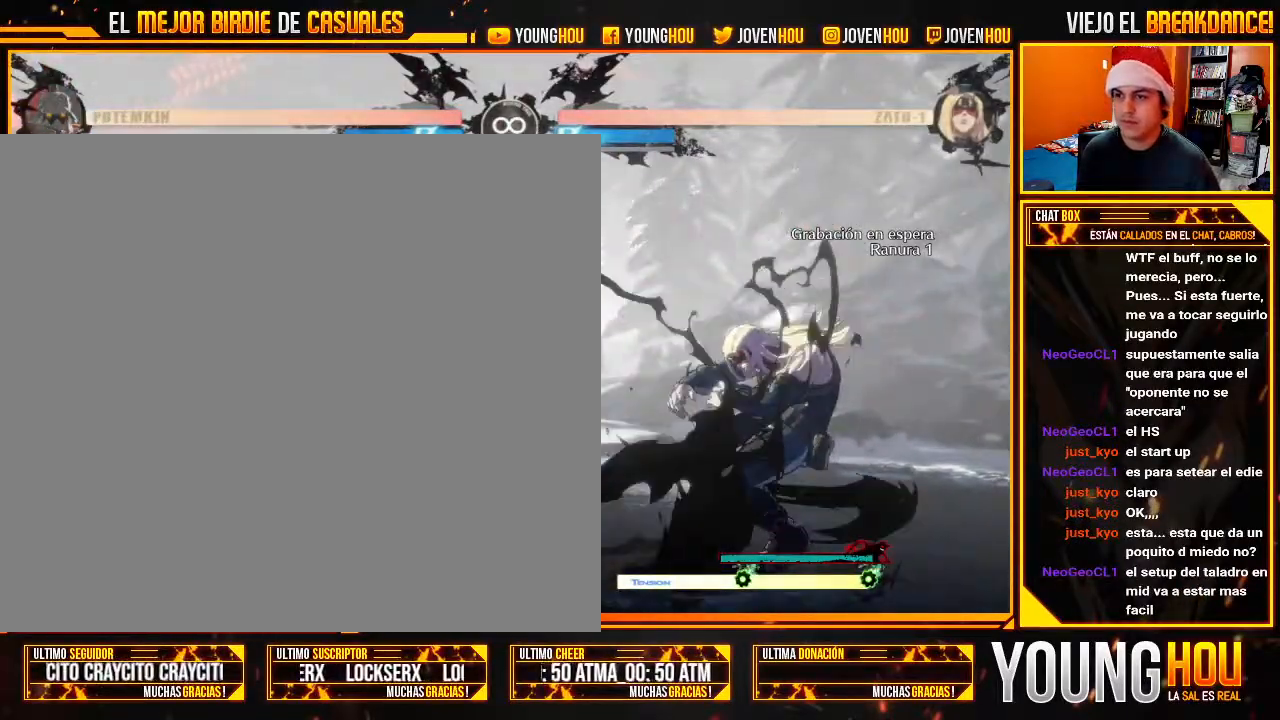
{"dt_ms": 500, "buttons": [], "left_stick": "center", "events": []}
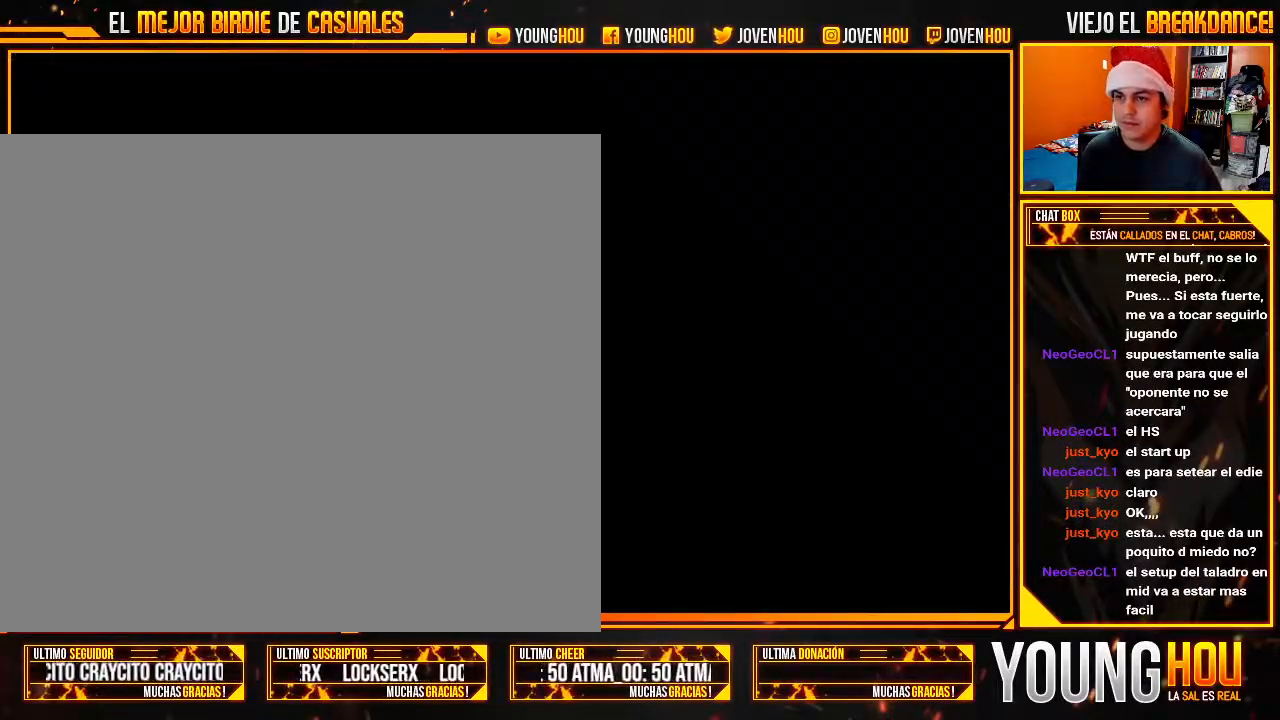
{"dt_ms": 500, "buttons": ["L2"], "left_stick": "center", "events": [[214, "L2", "down"]]}
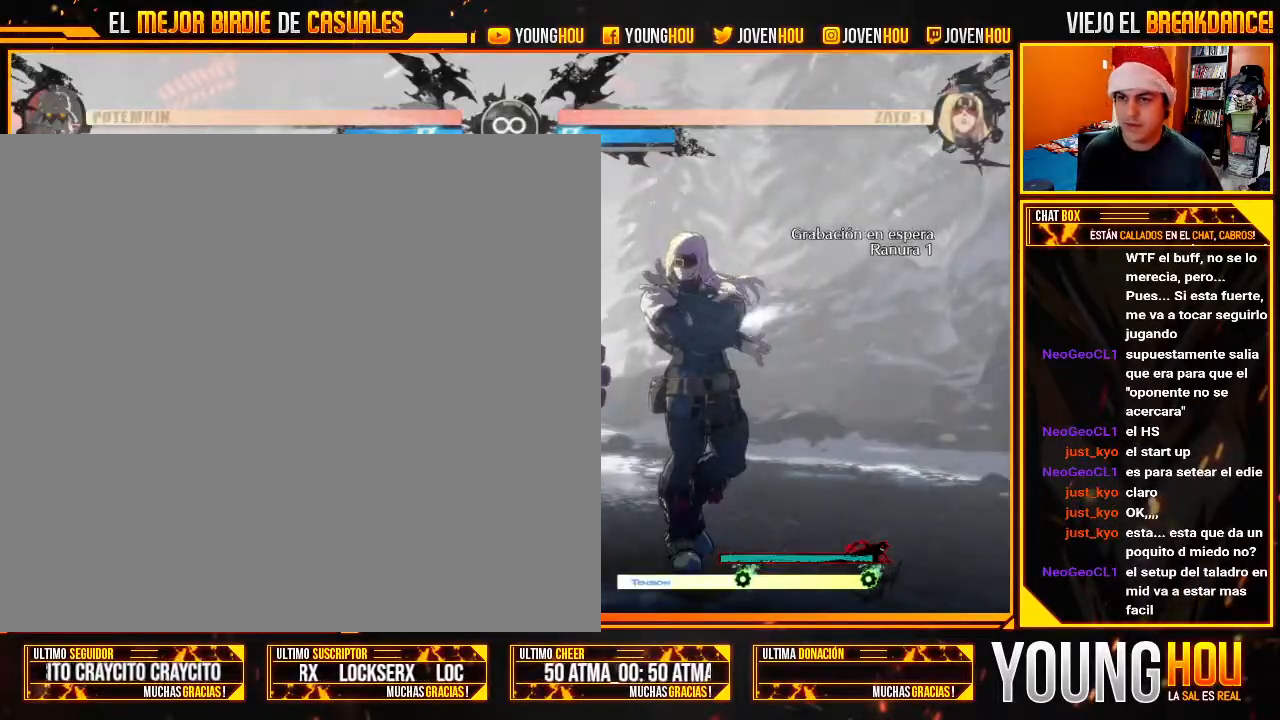
{"dt_ms": 500, "buttons": [], "left_stick": "center", "events": [[71, "left_stick", "left"], [125, "L2", "up"], [321, "left_stick", "center"], [357, "TRIANGLE", "down"], [411, "TRIANGLE", "up"]]}
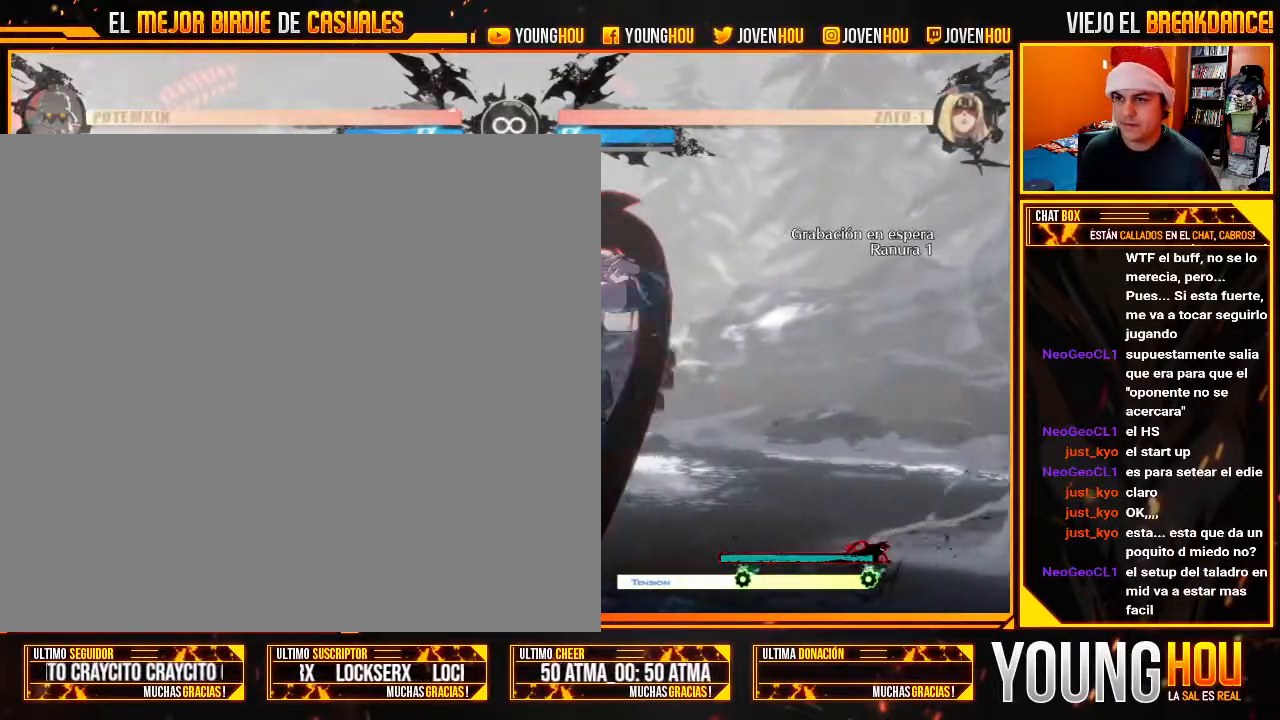
{"dt_ms": 500, "buttons": [], "left_stick": "center", "events": [[71, "CIRCLE", "down"], [125, "CIRCLE", "up"], [179, "left_stick", "right"], [321, "left_stick", "down"], [411, "left_stick", "left"], [429, "TRIANGLE", "down"], [482, "TRIANGLE", "up"], [500, "left_stick", "center"]]}
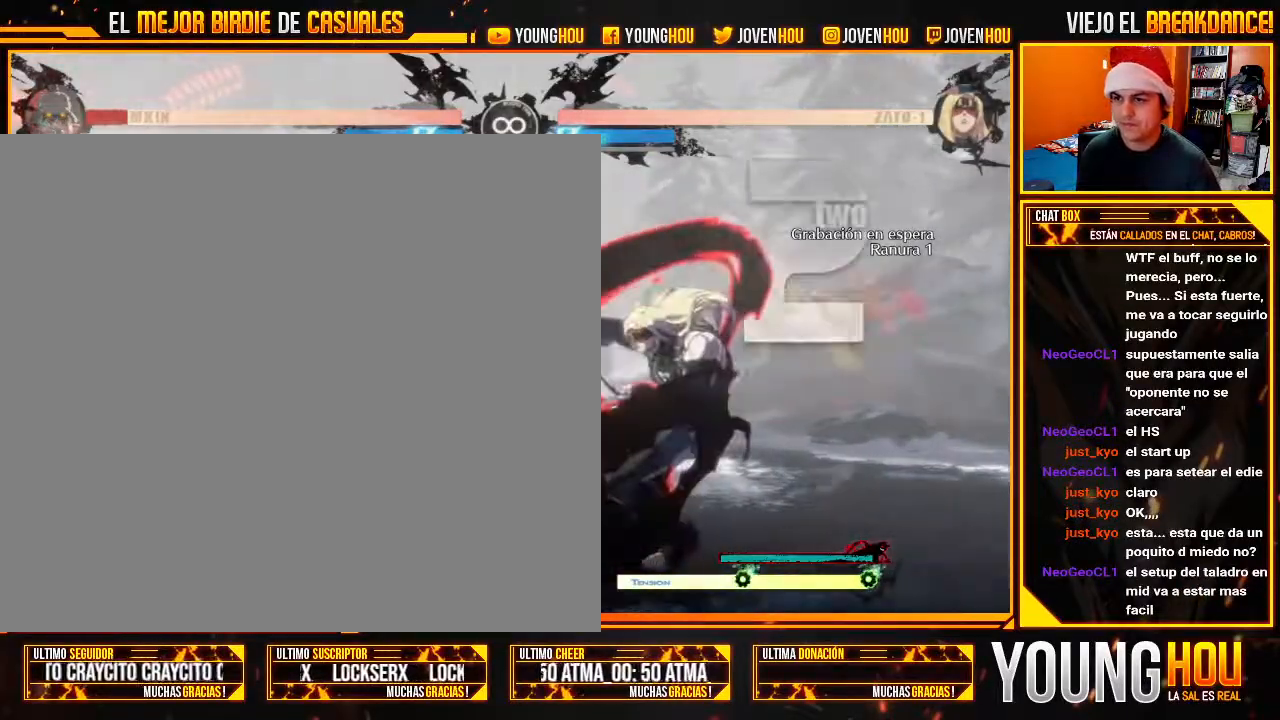
{"dt_ms": 1000, "buttons": [], "left_stick": "center"}
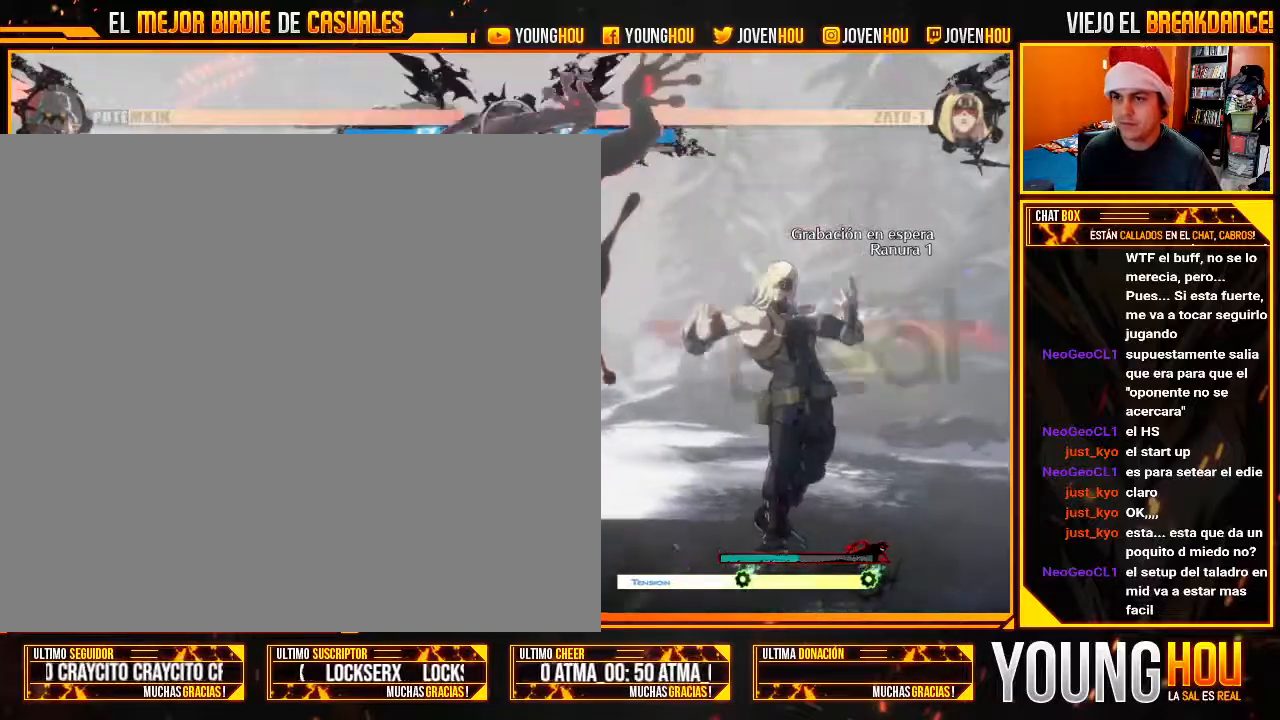
{"dt_ms": 500, "buttons": [], "left_stick": "left"}
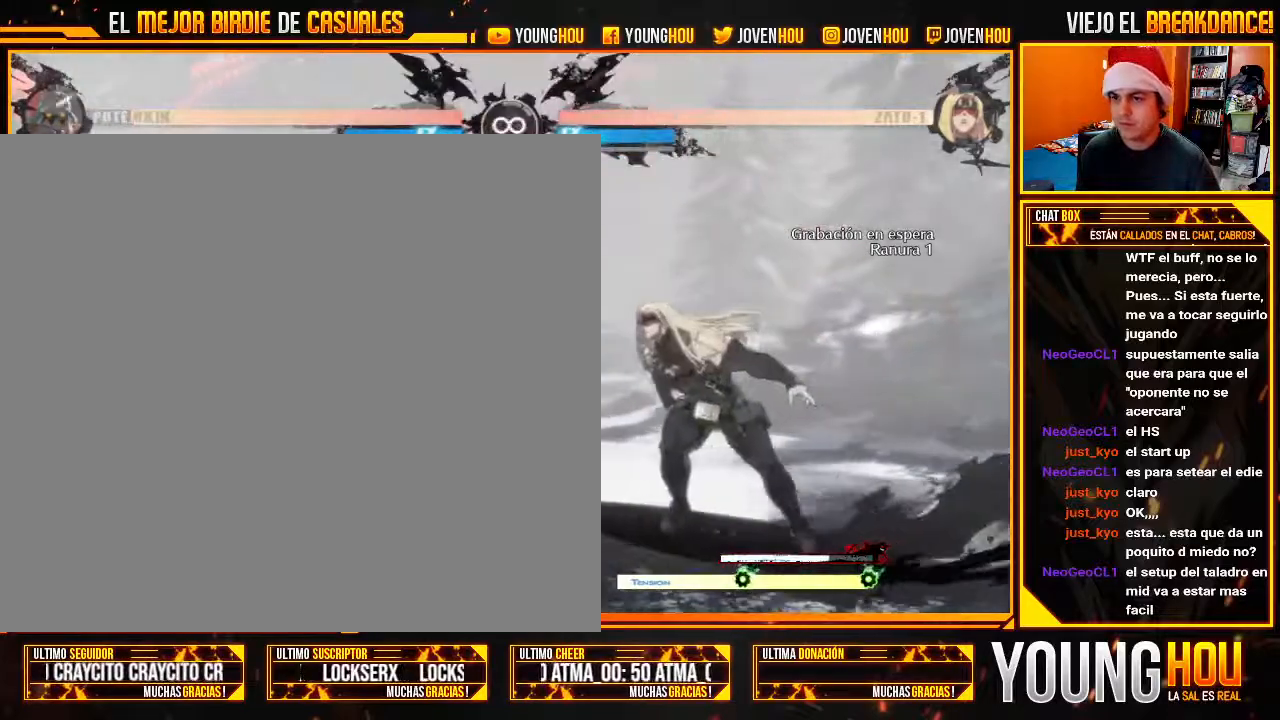
{"dt_ms": 1000, "buttons": [], "left_stick": "center"}
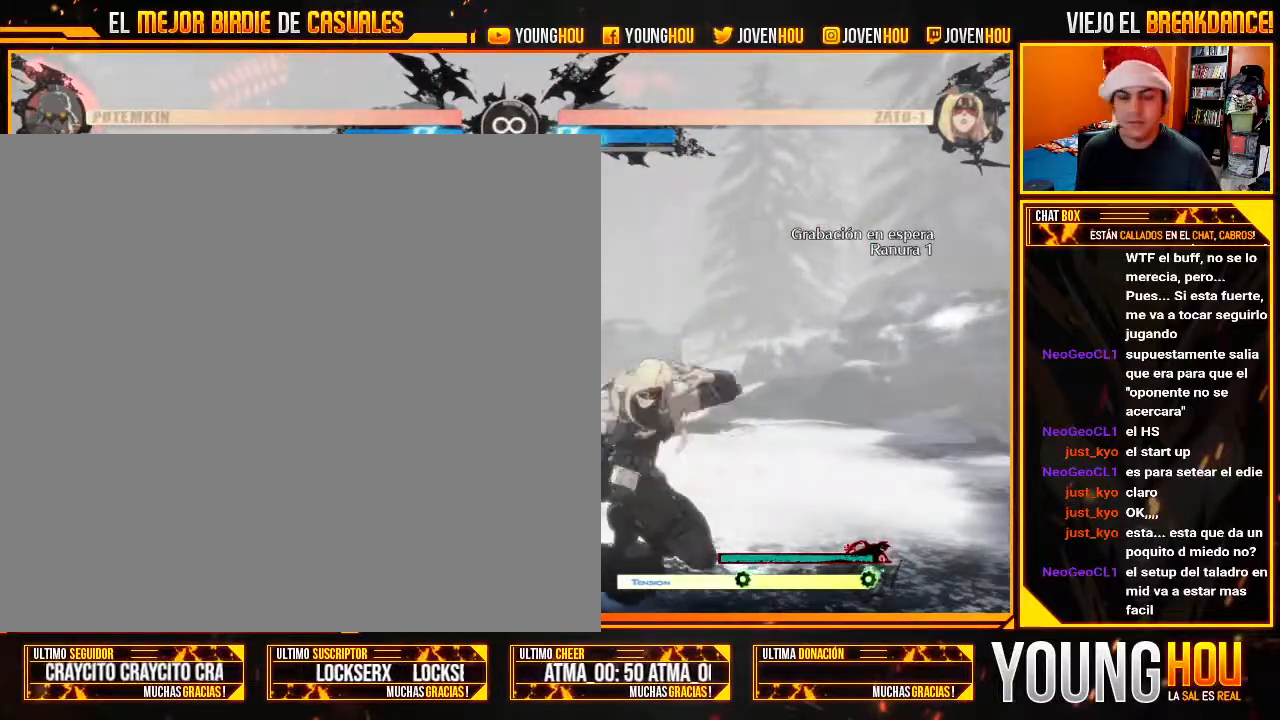
{"dt_ms": 500, "buttons": [], "left_stick": "center", "events": []}
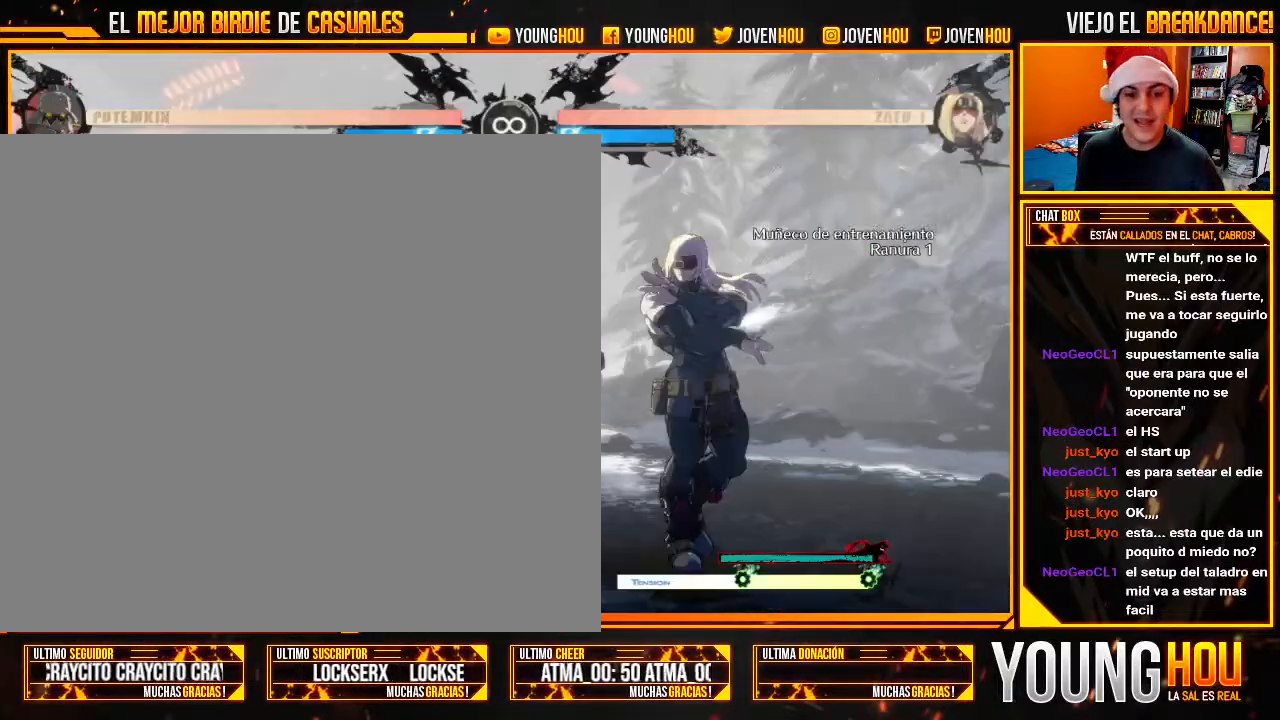
{"dt_ms": 500, "buttons": [], "left_stick": "center", "events": []}
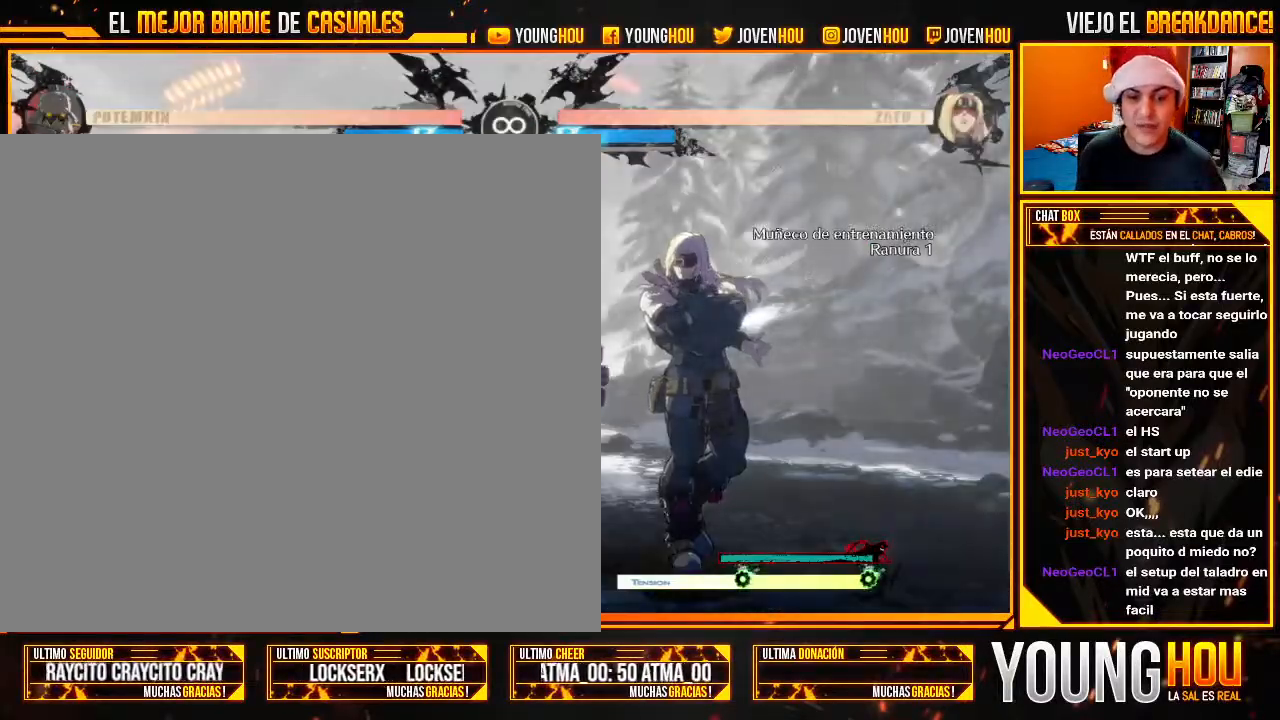
{"dt_ms": 500, "buttons": [], "left_stick": "center", "events": []}
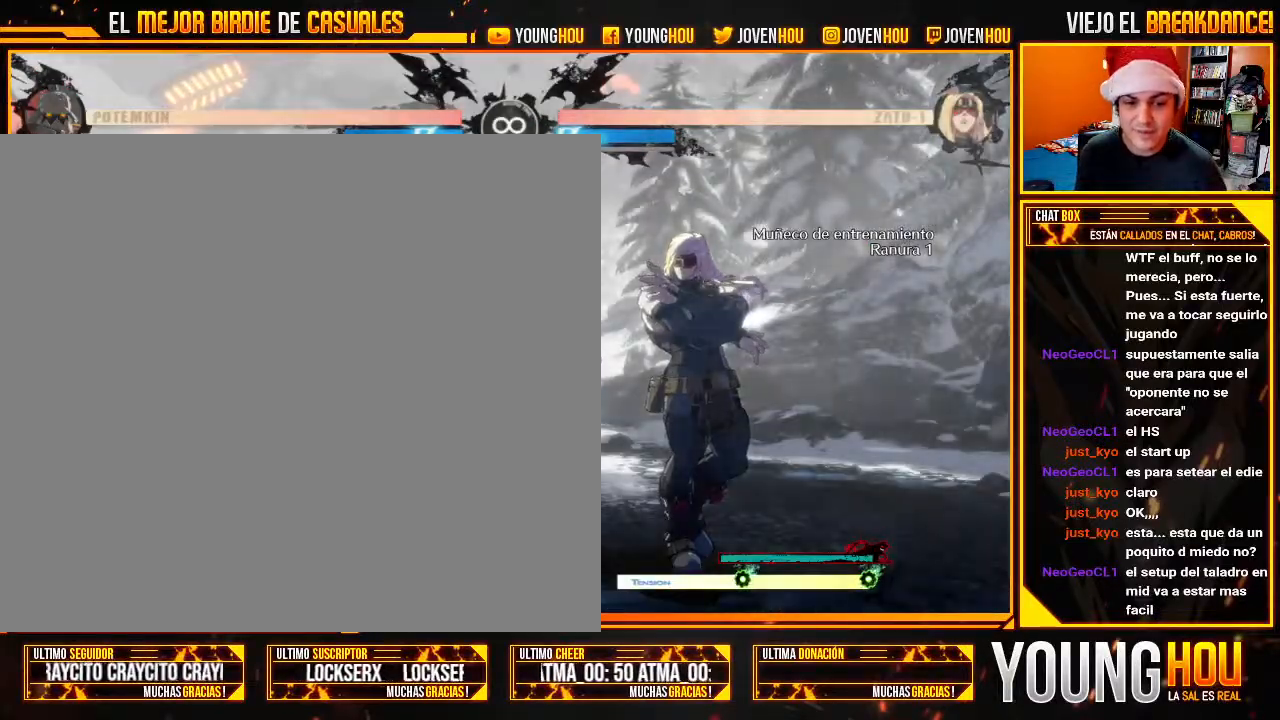
{"dt_ms": 500, "buttons": [], "left_stick": "center", "events": []}
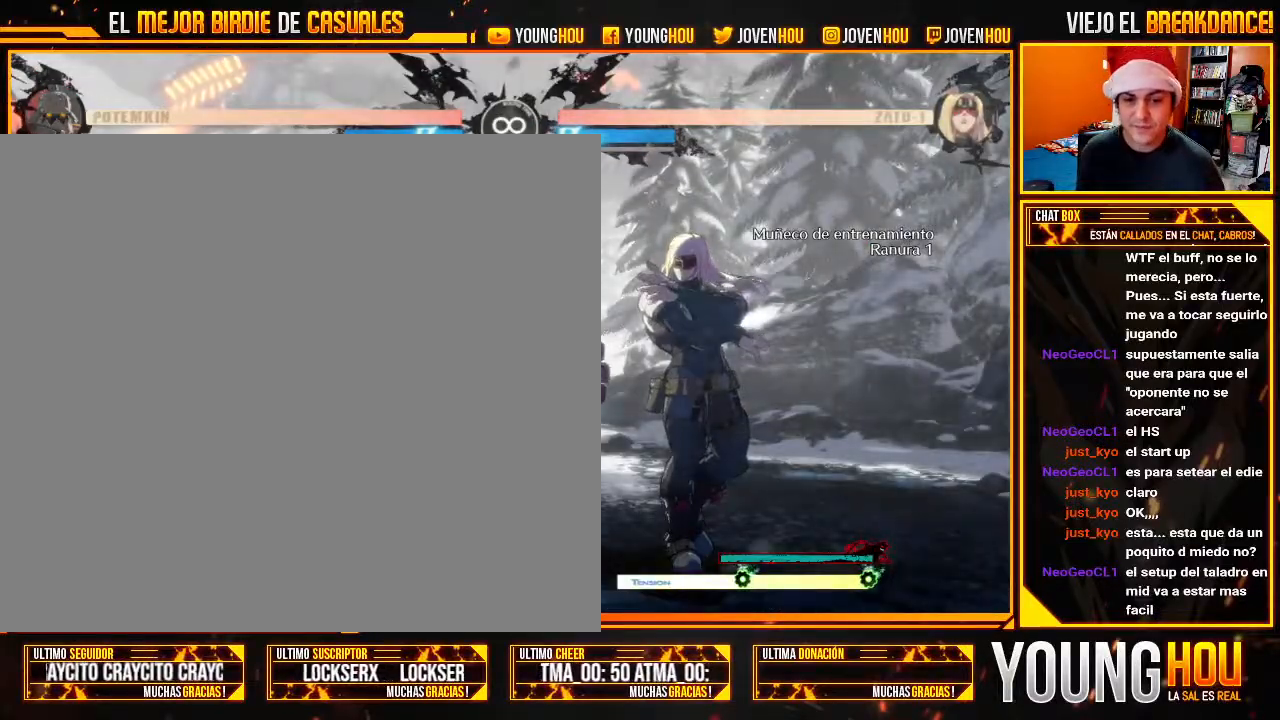
{"dt_ms": 500, "buttons": [], "left_stick": "center", "events": []}
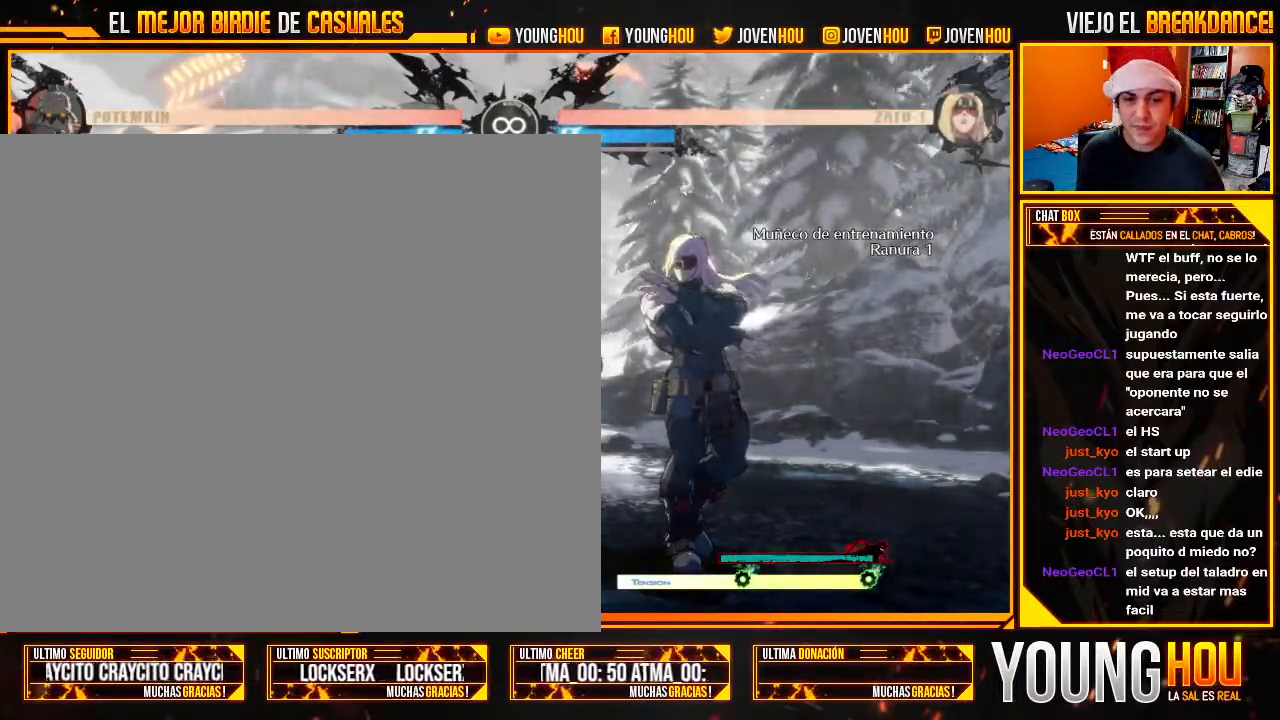
{"dt_ms": 500, "buttons": [], "left_stick": "center", "events": []}
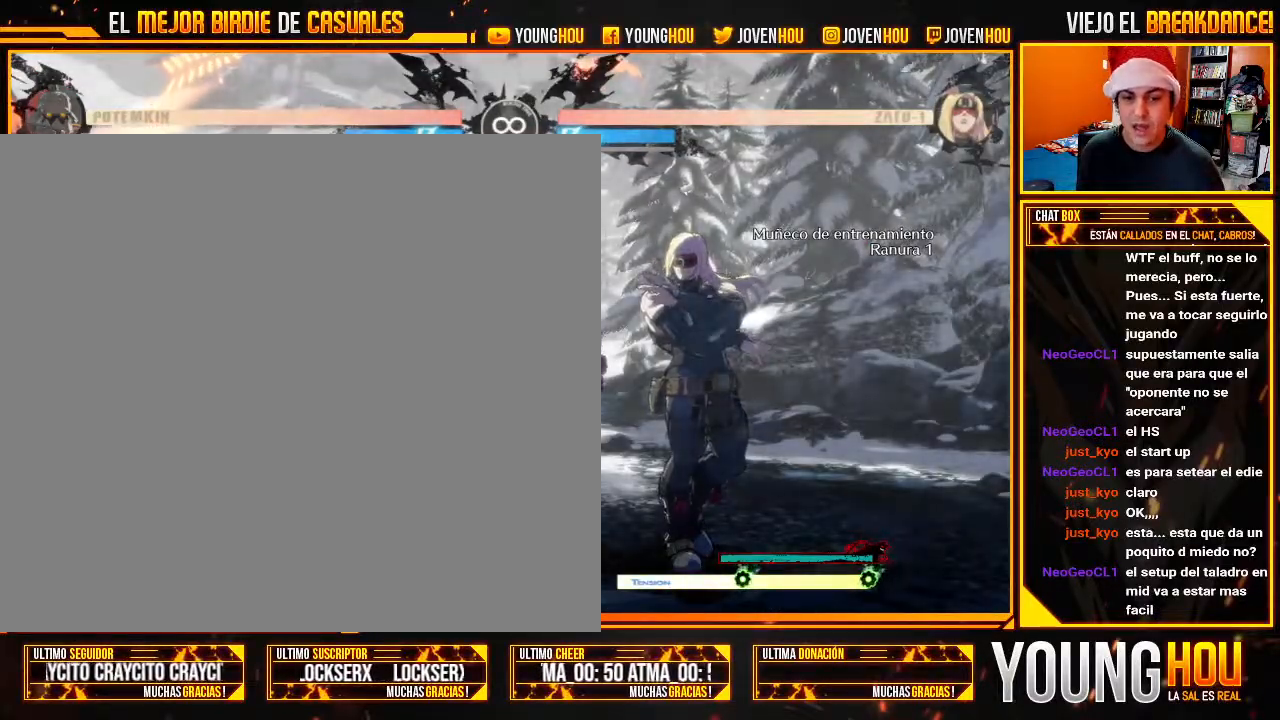
{"dt_ms": 500, "buttons": [], "left_stick": "center", "events": []}
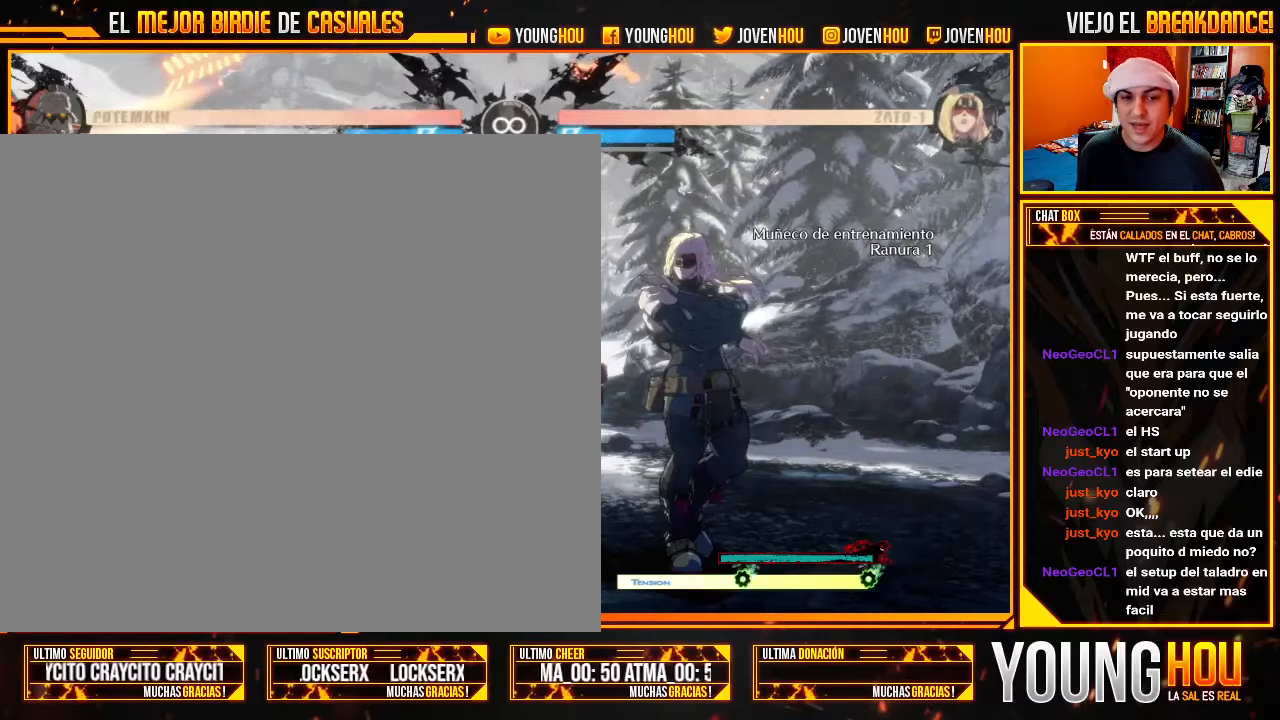
{"dt_ms": 500, "buttons": [], "left_stick": "center", "events": []}
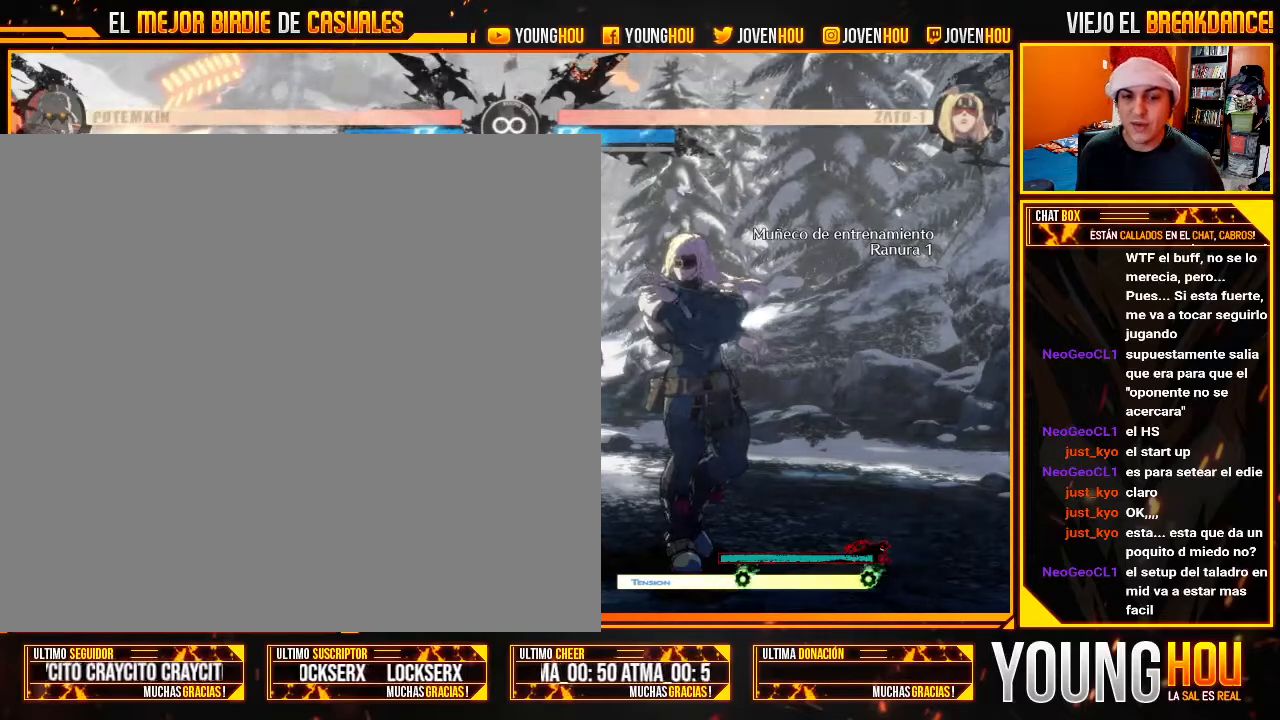
{"dt_ms": 500, "buttons": [], "left_stick": "center", "events": []}
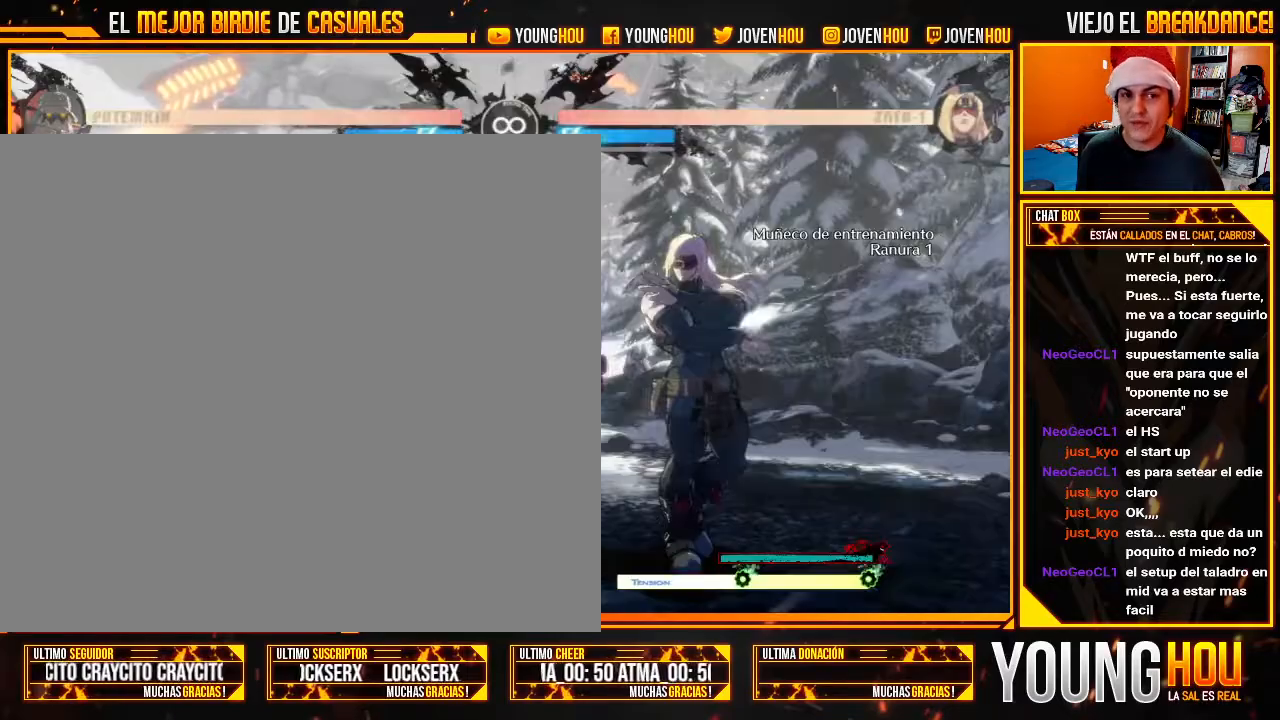
{"dt_ms": 500, "buttons": ["L2"], "left_stick": "center", "events": [[214, "L2", "down"], [268, "L2", "up"], [375, "L2", "down"]]}
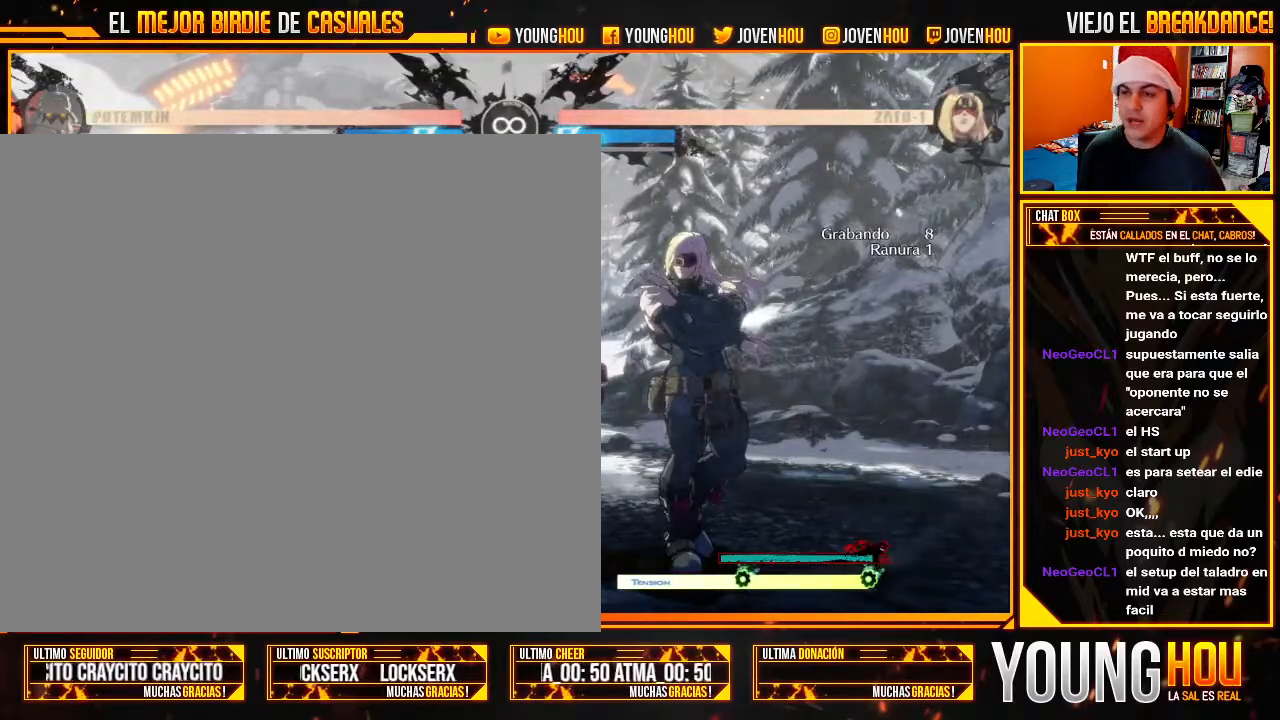
{"dt_ms": 500, "buttons": ["TRIANGLE"], "left_stick": "center", "events": [[71, "left_stick", "left"], [161, "L2", "up"], [161, "left_stick", "center"], [214, "left_stick", "left"], [375, "left_stick", "center"], [464, "TRIANGLE", "down"]]}
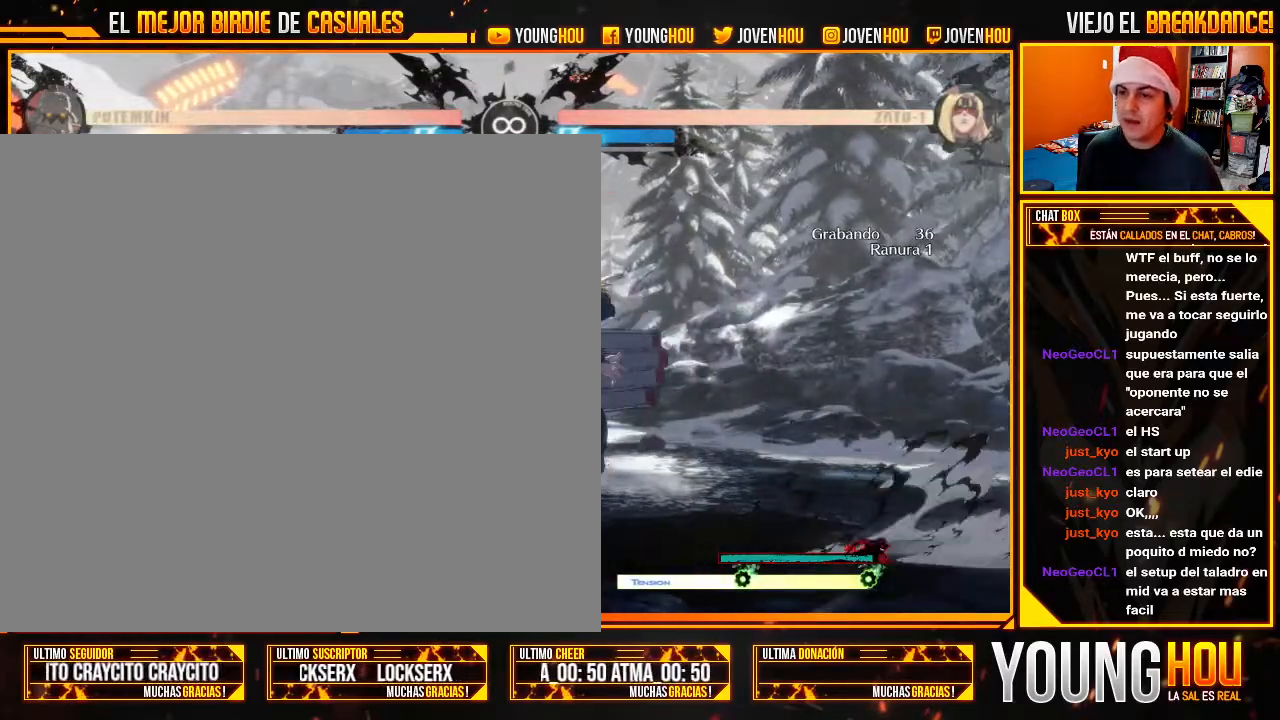
{"dt_ms": 500, "buttons": [], "left_stick": "down", "events": [[18, "TRIANGLE", "up"], [161, "CIRCLE", "down"], [268, "CIRCLE", "up"], [268, "left_stick", "right"], [411, "left_stick", "down"]]}
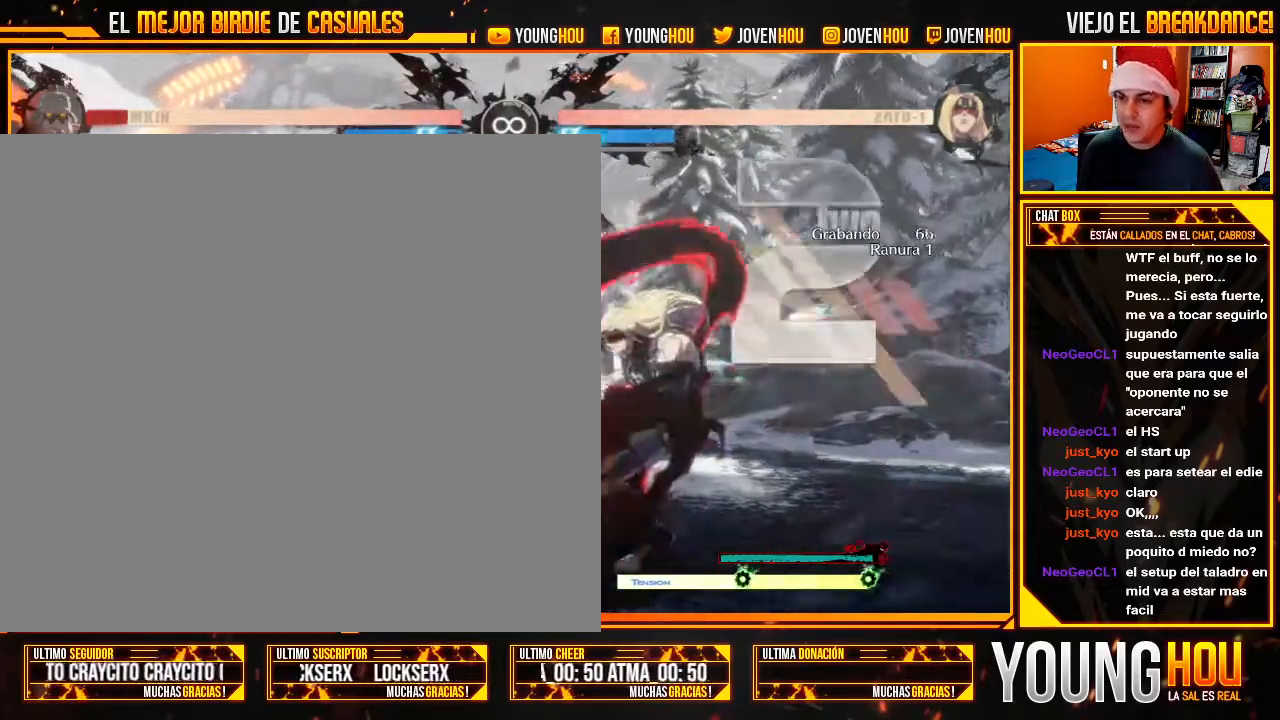
{"dt_ms": 500, "buttons": [], "left_stick": "down-right", "events": [[18, "left_stick", "left"], [71, "TRIANGLE", "down"], [125, "TRIANGLE", "up"], [125, "left_stick", "center"], [375, "left_stick", "down-left"], [464, "left_stick", "down-right"]]}
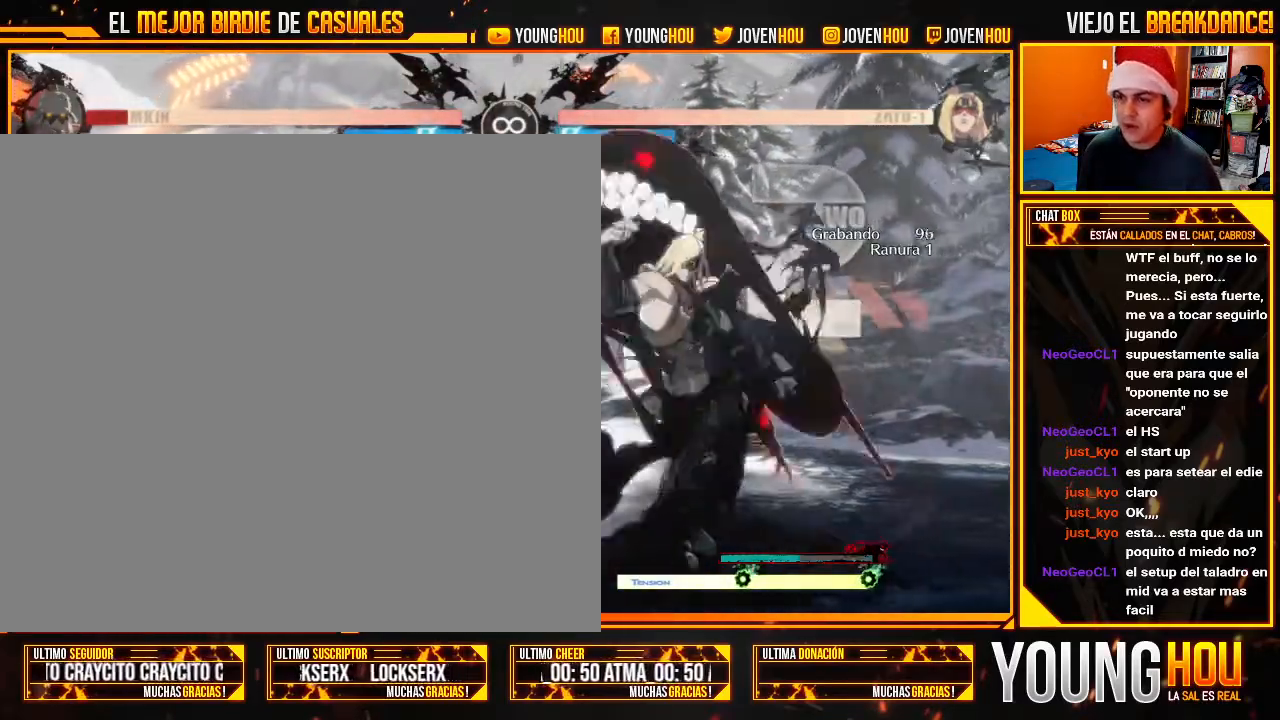
{"dt_ms": 500, "buttons": [], "left_stick": "center"}
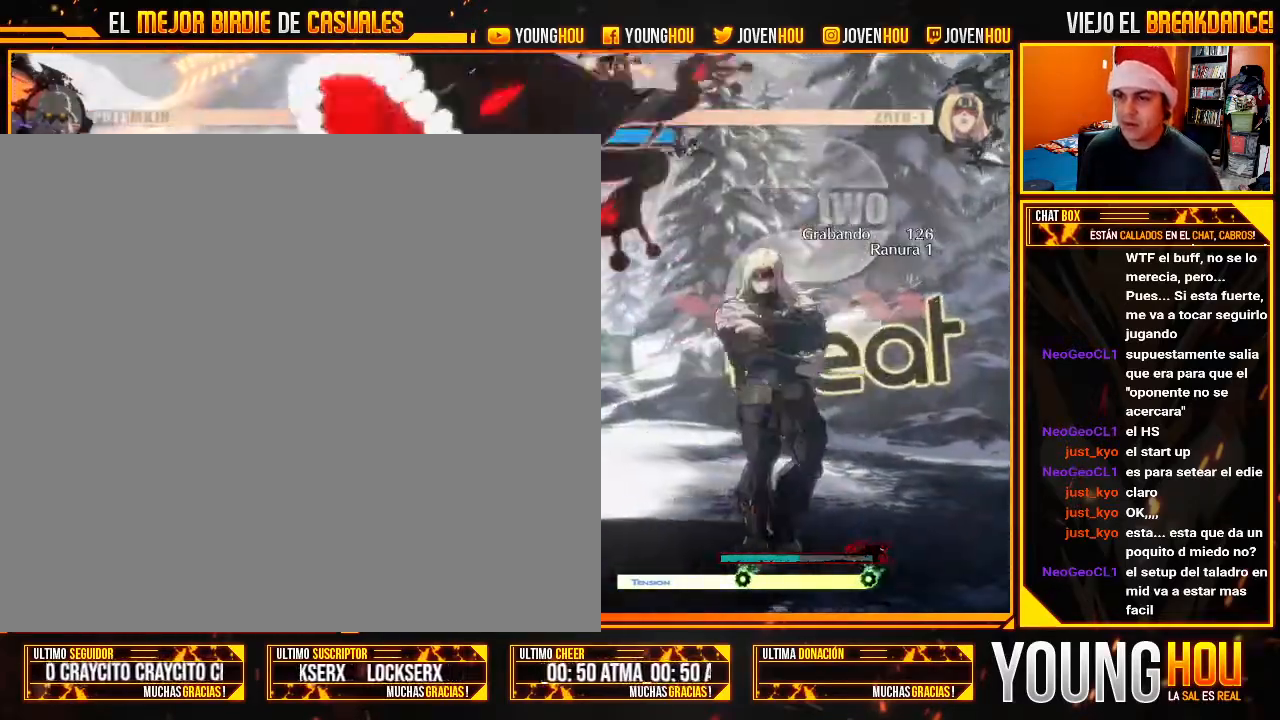
{"dt_ms": 500, "buttons": [], "left_stick": "center", "events": []}
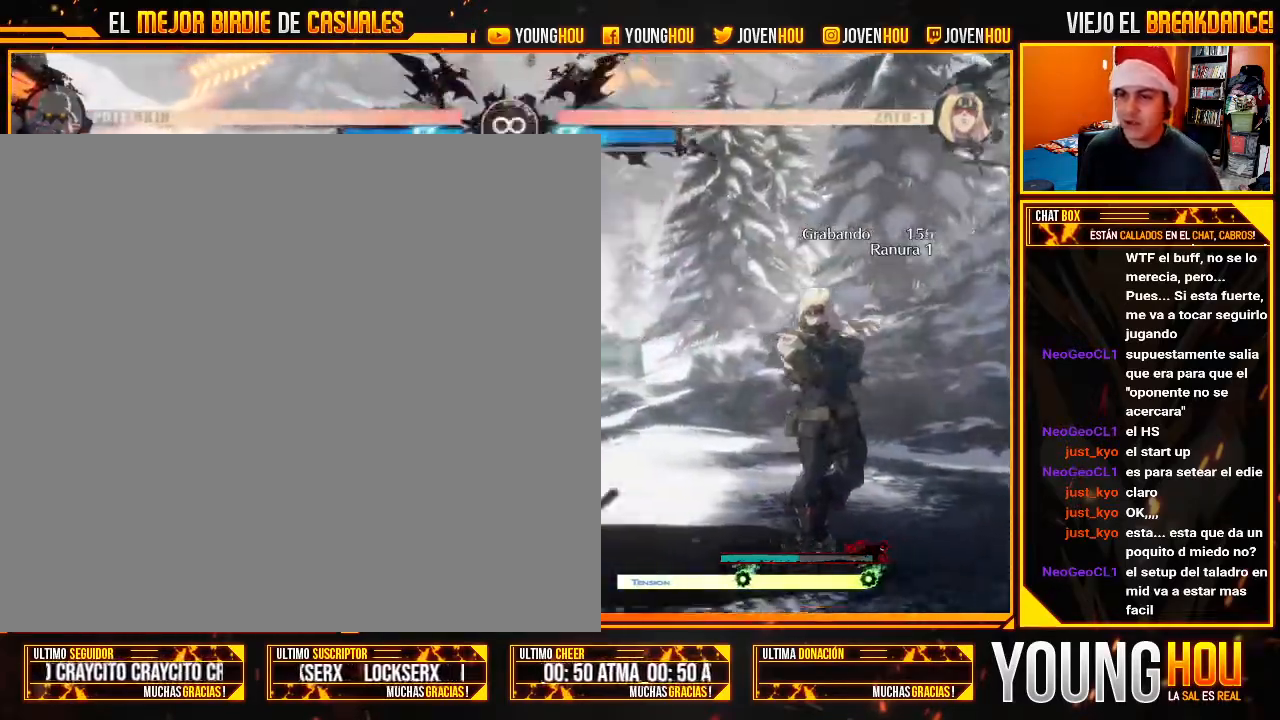
{"dt_ms": 500, "buttons": [], "left_stick": "center", "events": []}
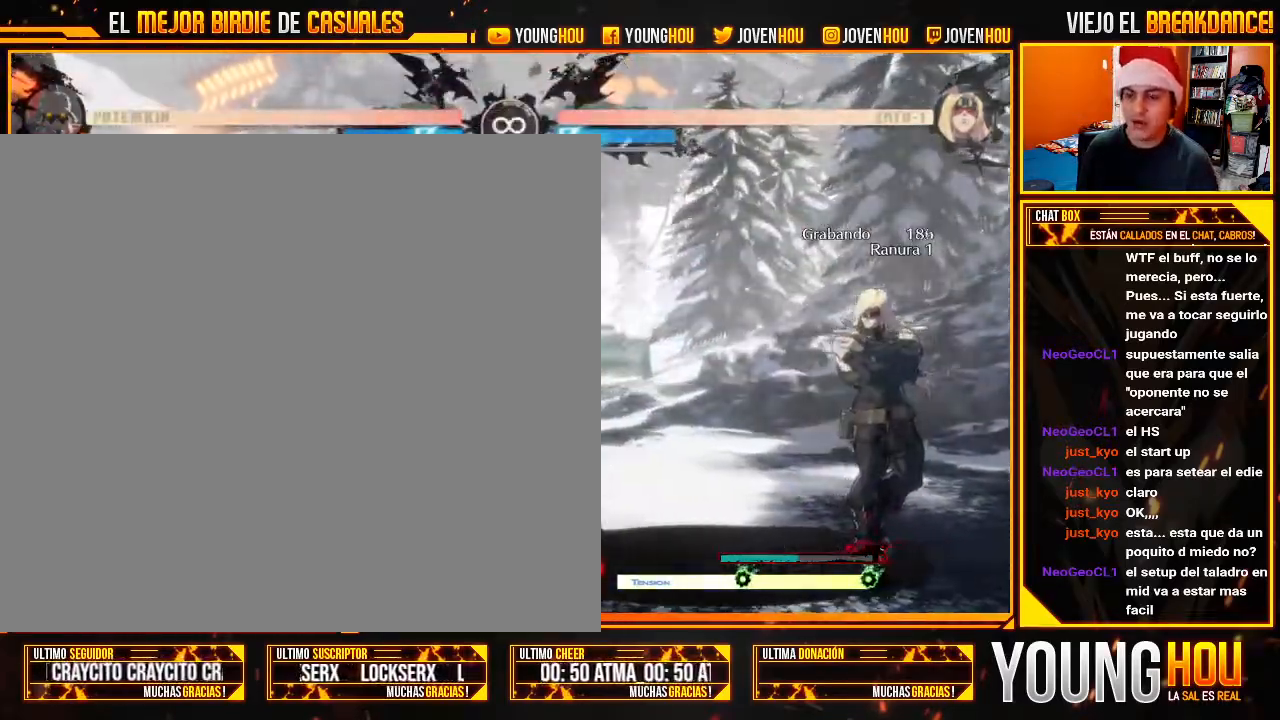
{"dt_ms": 500, "buttons": [], "left_stick": "center", "events": []}
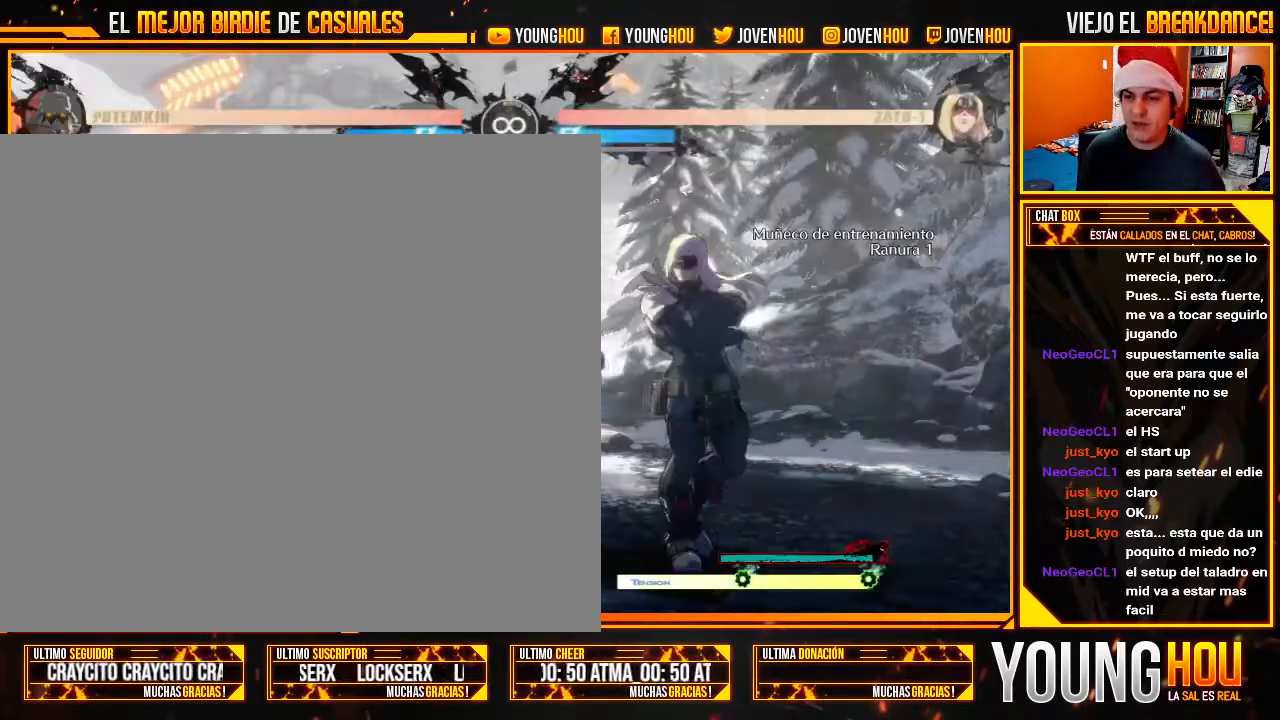
{"dt_ms": 500, "buttons": [], "left_stick": "center", "events": [[161, "L2", "down"], [393, "L2", "up"]]}
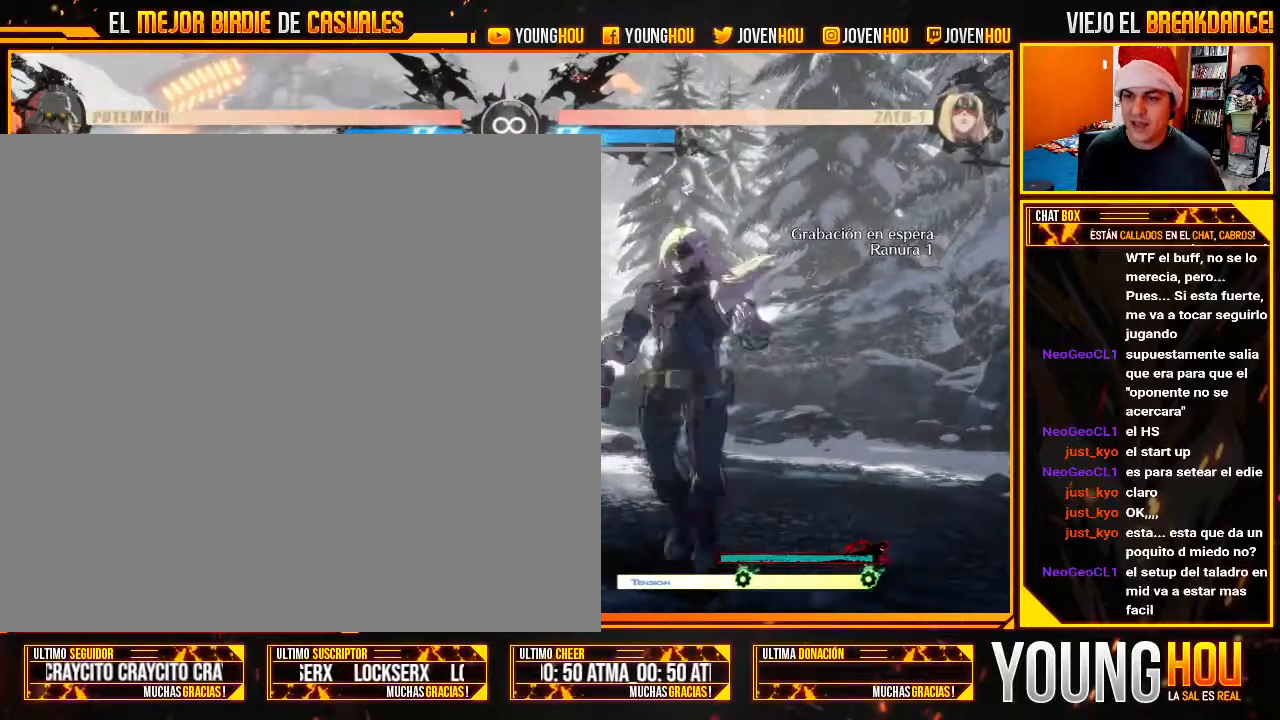
{"dt_ms": 500, "buttons": [], "left_stick": "right", "events": [[18, "left_stick", "left"], [161, "left_stick", "center"], [179, "TRIANGLE", "down"], [232, "TRIANGLE", "up"], [411, "CIRCLE", "down"], [482, "CIRCLE", "up"], [482, "left_stick", "right"]]}
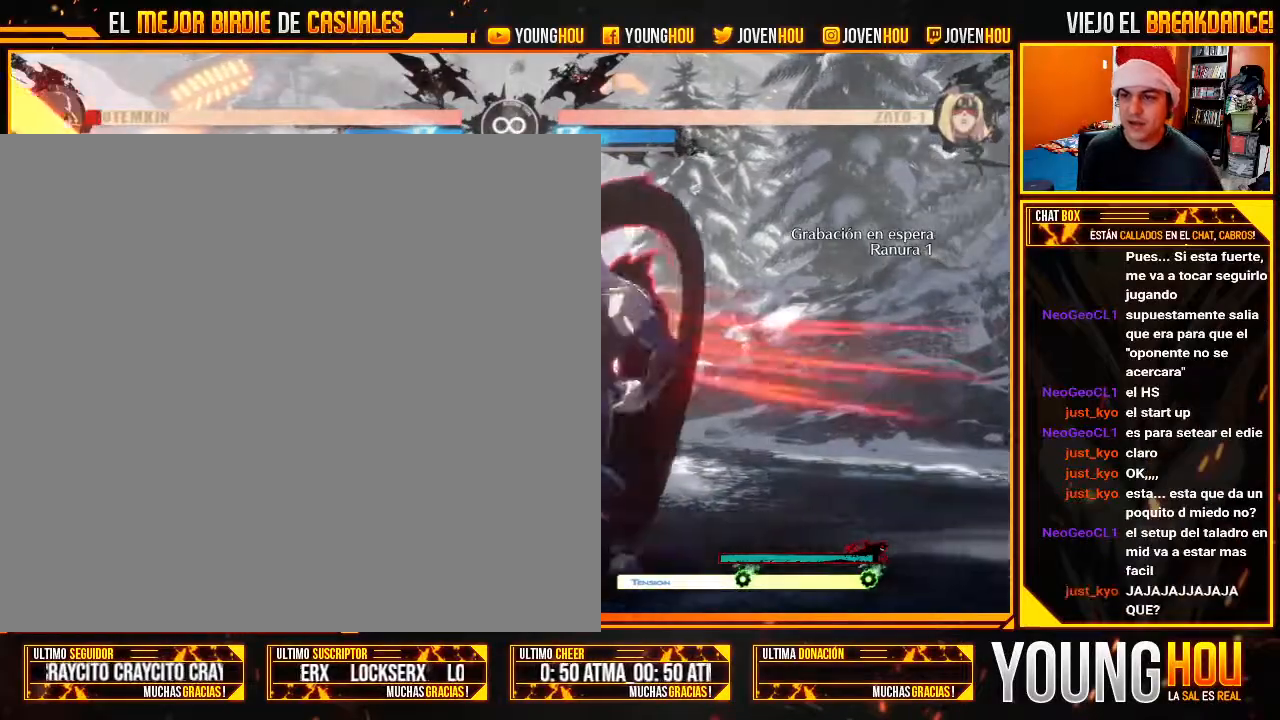
{"dt_ms": 500, "buttons": [], "left_stick": "left", "events": [[107, "left_stick", "down"], [214, "left_stick", "left"], [268, "left_stick", "center"], [500, "left_stick", "left"]]}
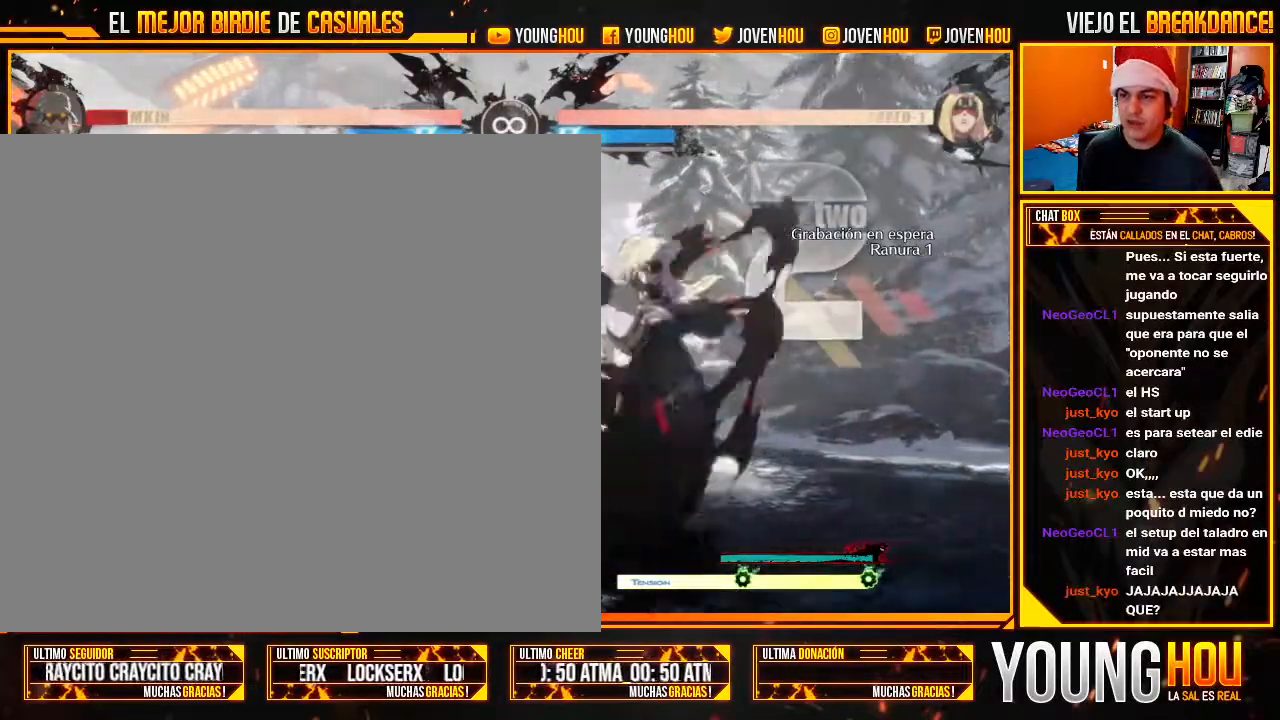
{"dt_ms": 500, "buttons": [], "left_stick": "center"}